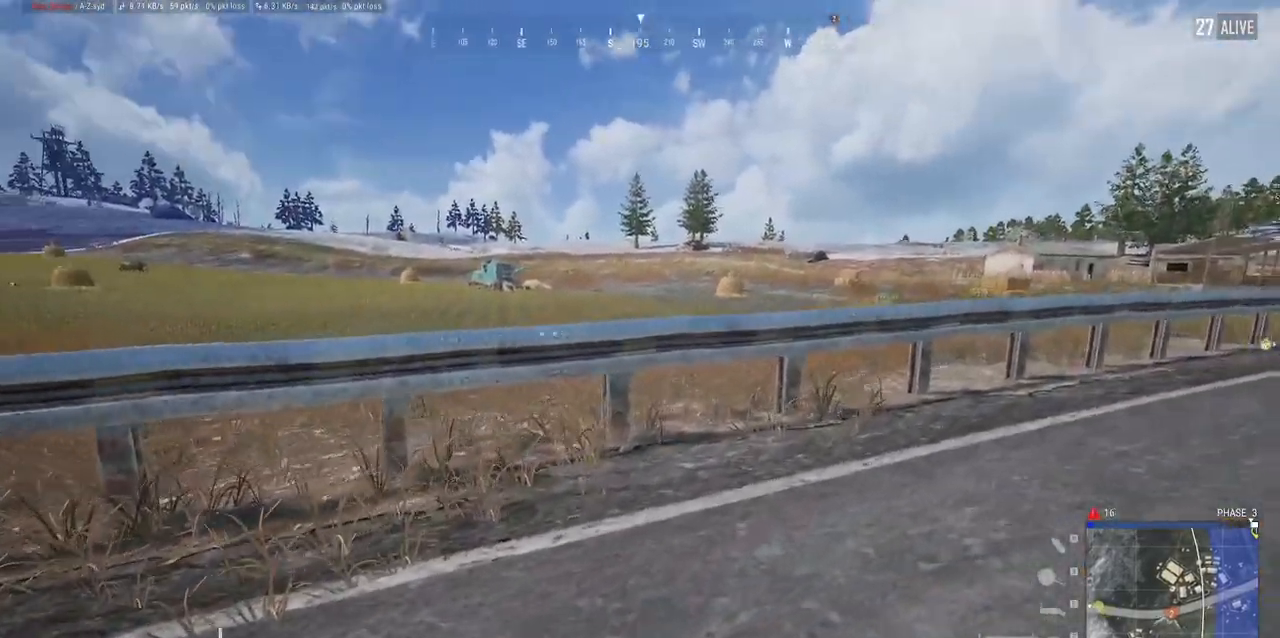
Gameplay with keyboard and mouse; each line is a JSON object with the keys and mouse buttons held at the frame after it. "events" lists presses ("down") and releases ("up") of "a", "alt", "c", "ctrl", "d", "e", "f", "q", "r", "s", "shift", "space", "tab", "w", "x", "z", "mouse_left", "mouse_wheel" and "mouse_right" between this image and that frame as [ms after this image, input, new state], when the widget could be followed in between. "mouse_left", "mouse_wheel", "mouse_right" = the "left", "wheel", "right" buttons of the "mouse" list. No other keys are recorded. "wheel" means that the mouse wheel is clicked or scrolled. Mouse movement is not recorded.
{"keys": ["w"], "mouse": [], "events": [[233, "a", "down"], [483, "a", "up"]]}
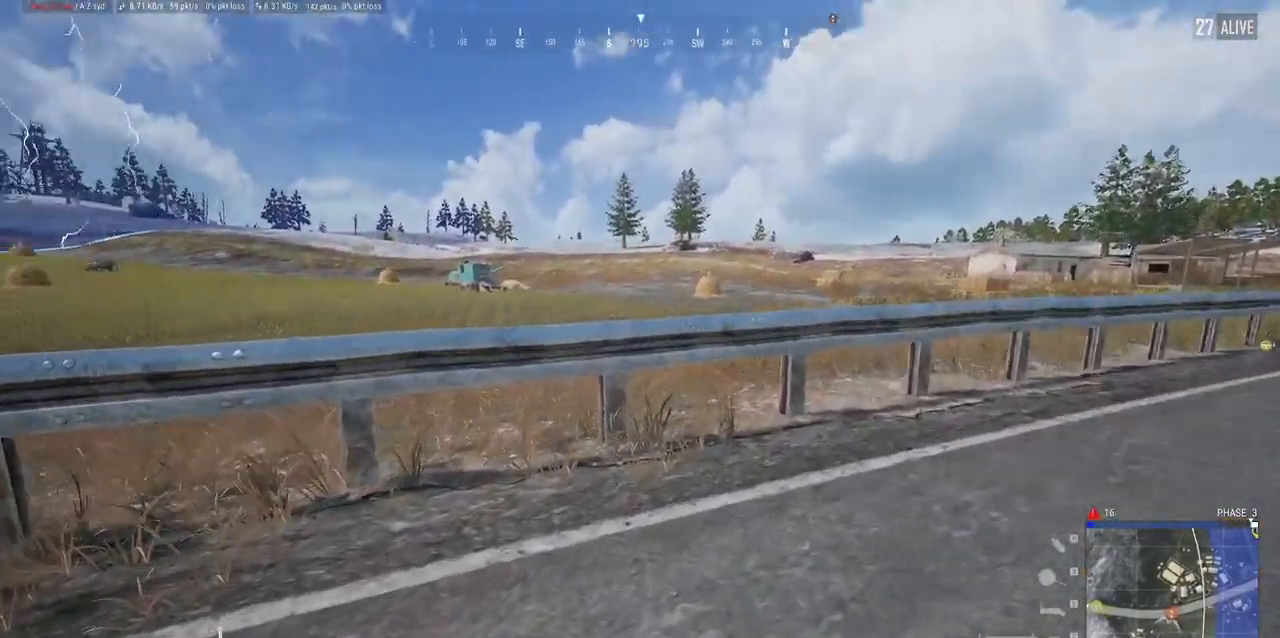
{"keys": ["d", "w"], "mouse": [], "events": [[450, "d", "down"]]}
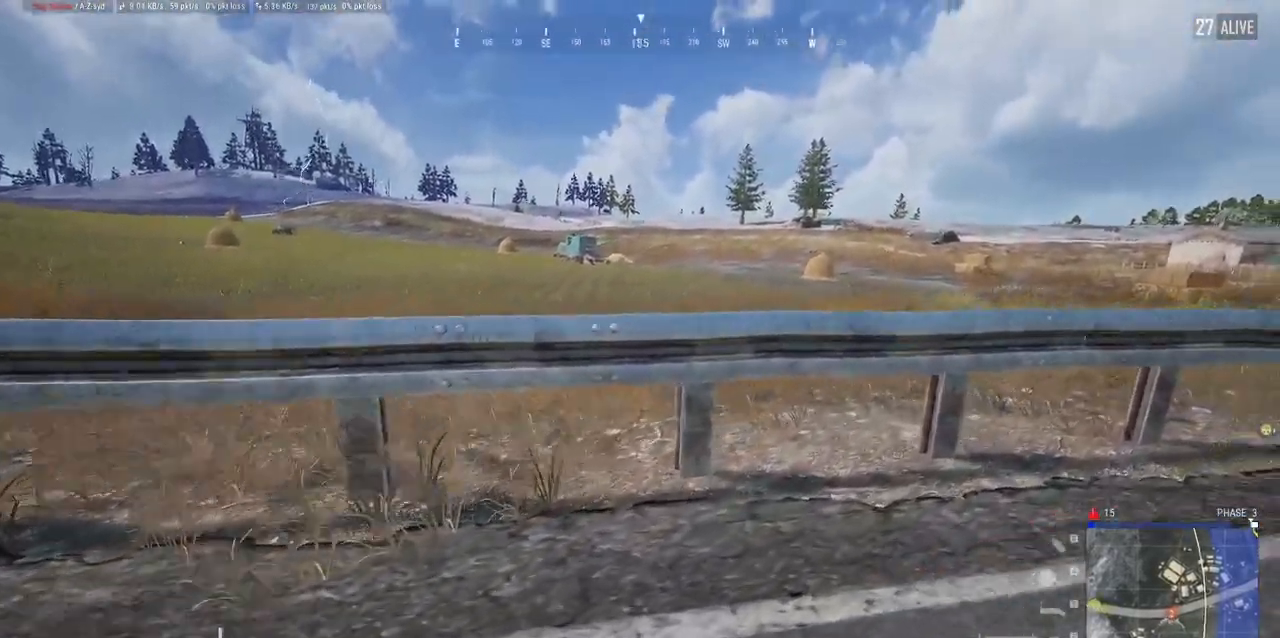
{"keys": ["w"], "mouse": [], "events": [[17, "d", "up"]]}
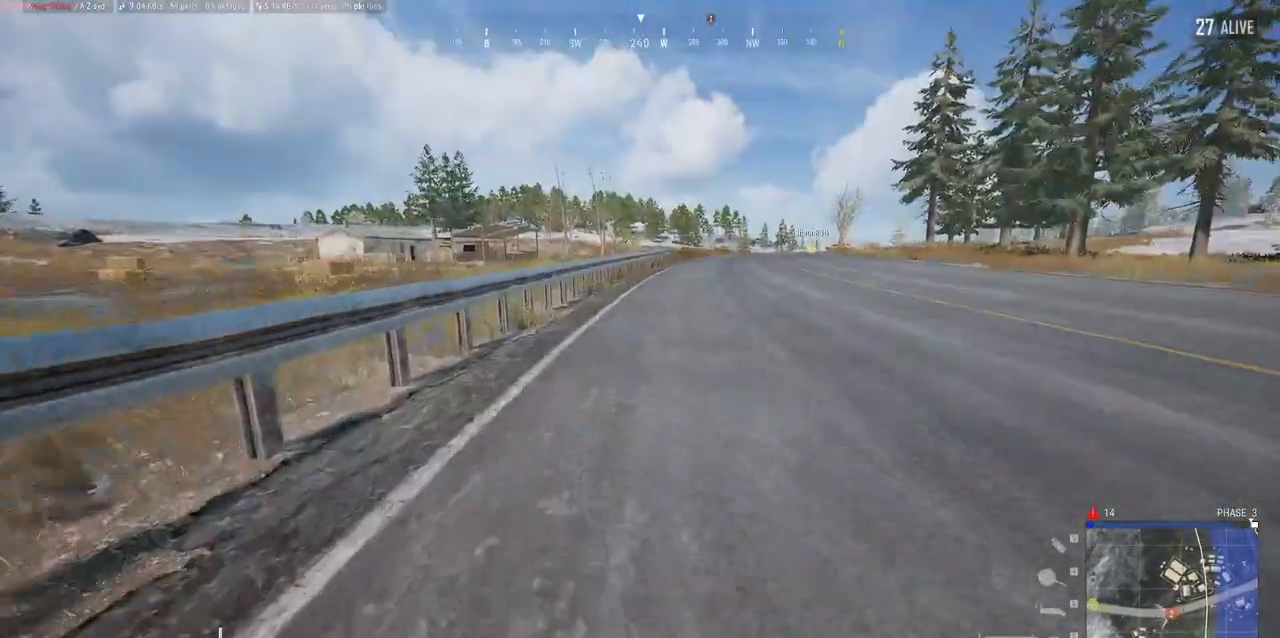
{"keys": ["w"], "mouse": [], "events": [[283, "d", "down"], [383, "d", "up"]]}
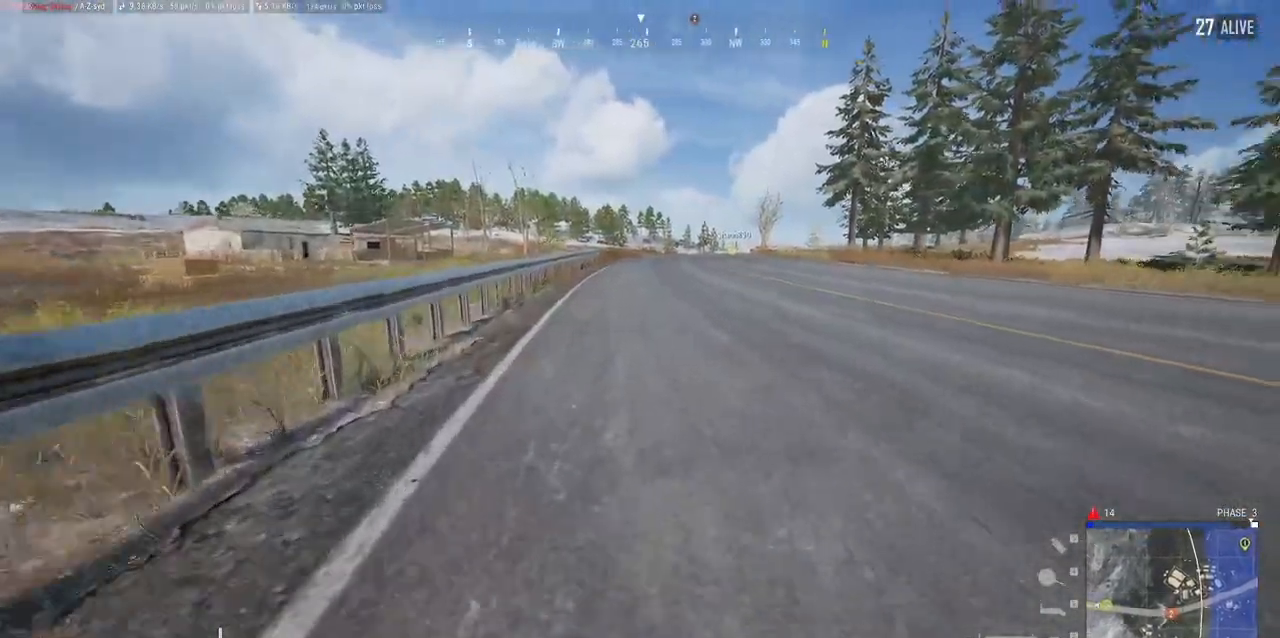
{"keys": ["d", "w"], "mouse": [], "events": [[200, "d", "down"], [283, "d", "up"], [483, "d", "down"]]}
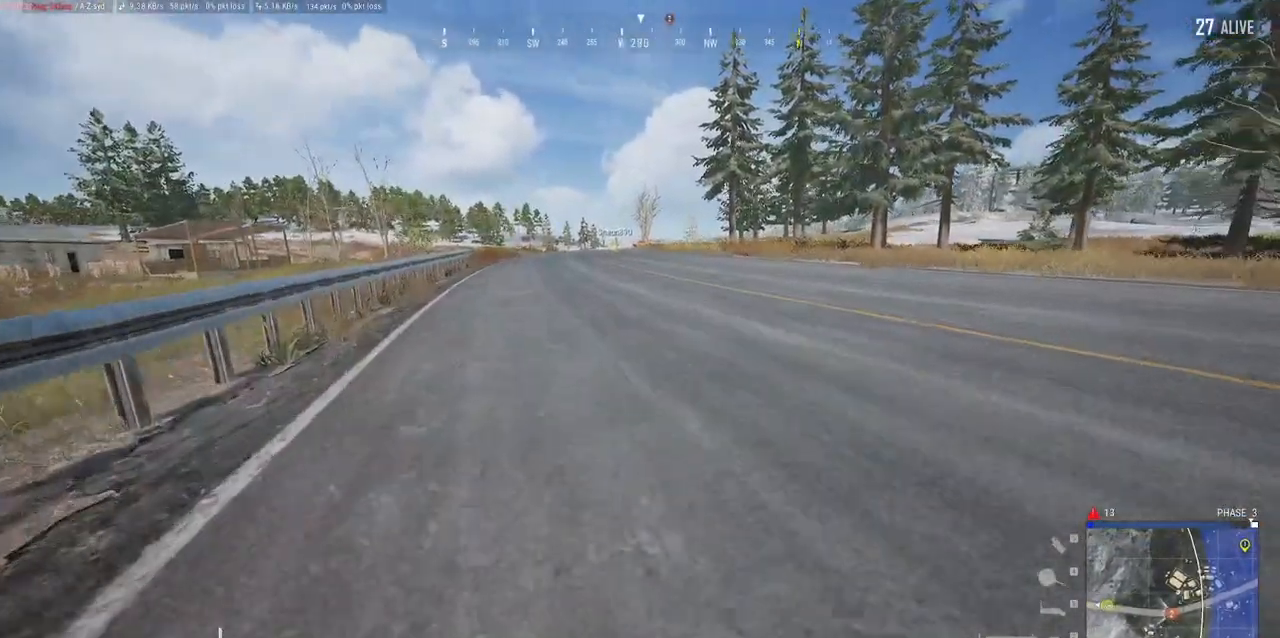
{"keys": ["w"], "mouse": [], "events": [[67, "d", "up"]]}
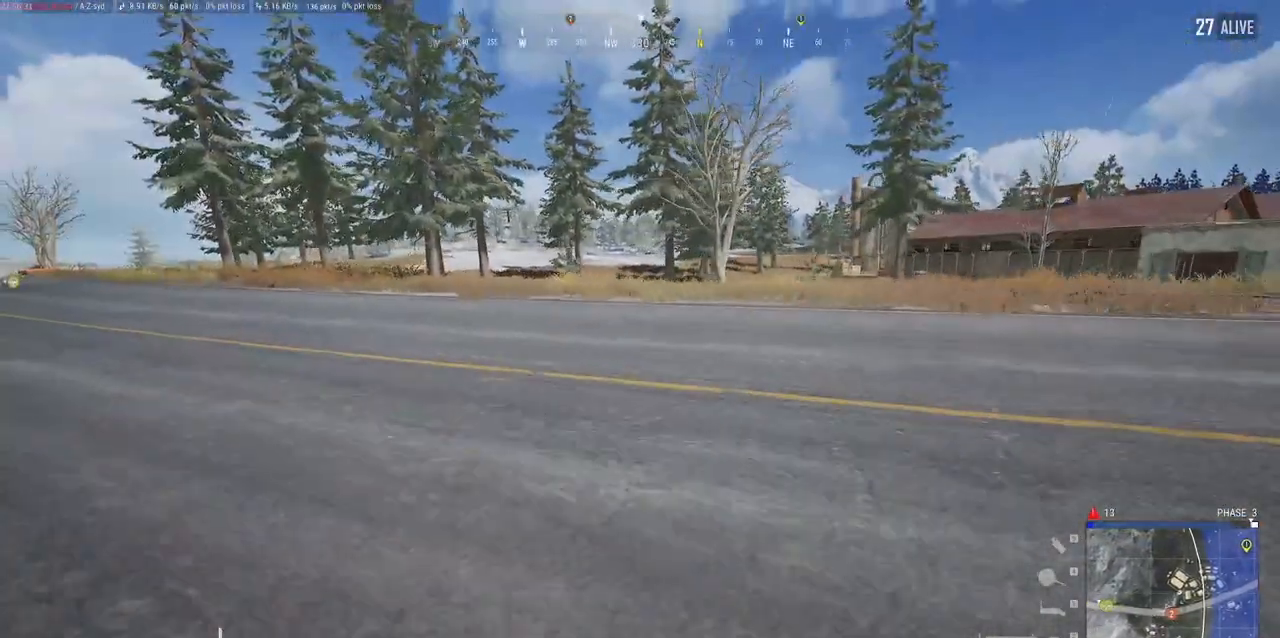
{"keys": ["w"], "mouse": [], "events": []}
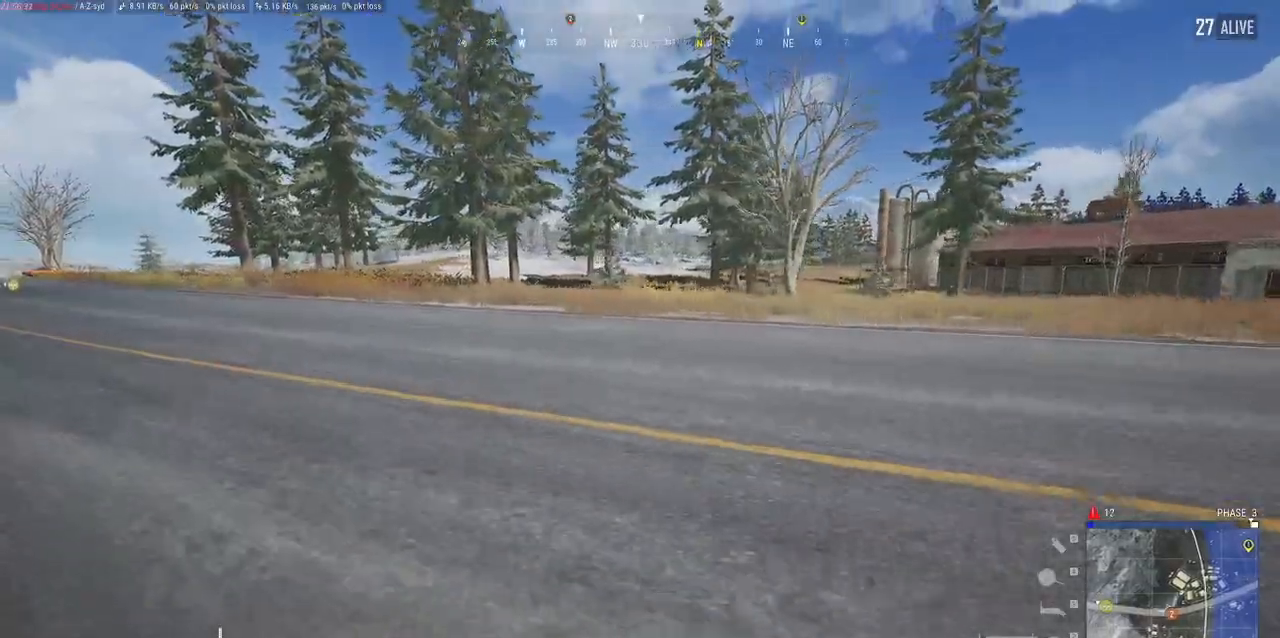
{"keys": ["d", "w"], "mouse": [], "events": [[317, "d", "down"]]}
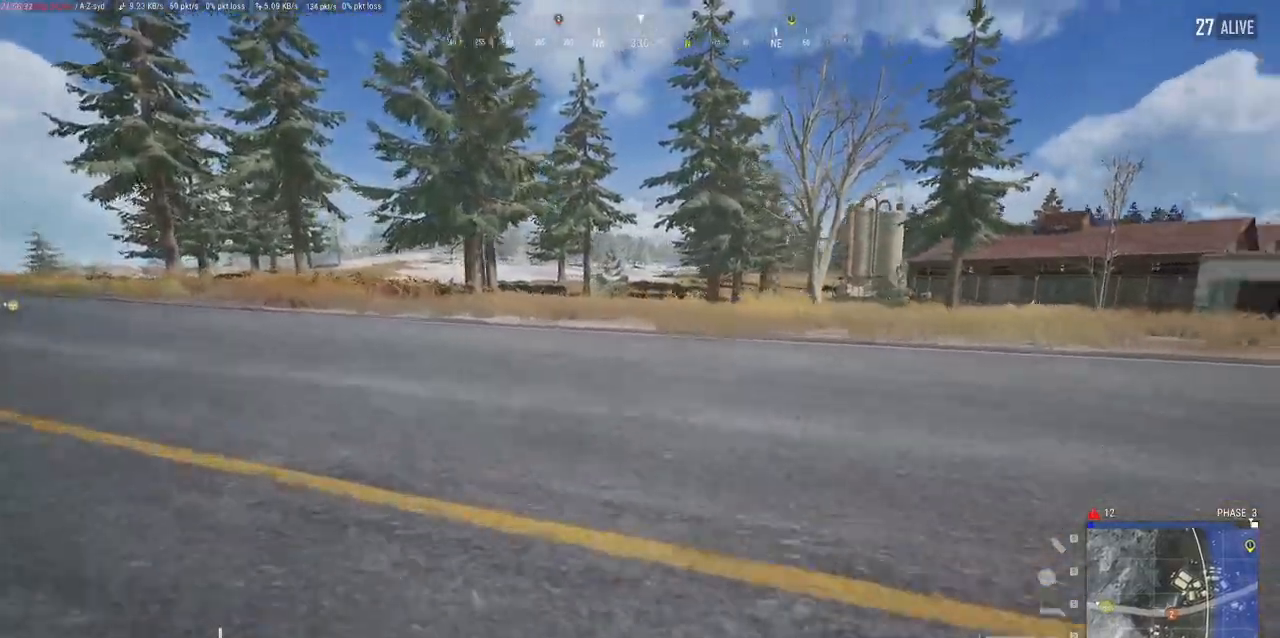
{"keys": ["w"], "mouse": [], "events": [[133, "d", "up"]]}
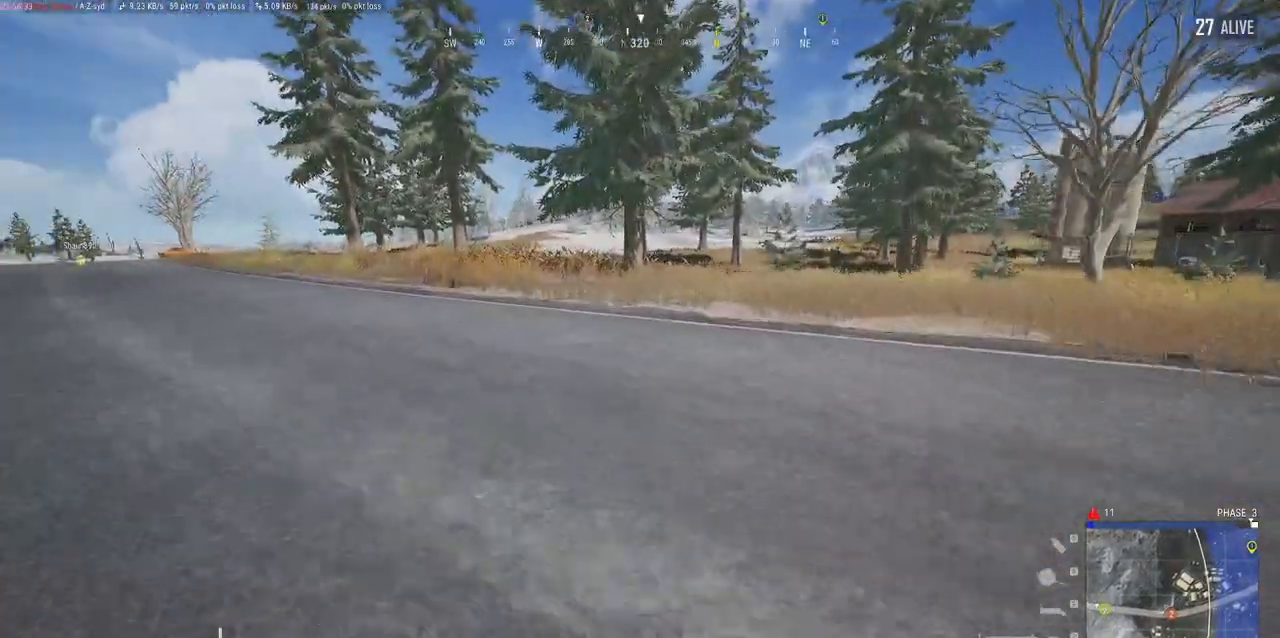
{"keys": ["d", "w"], "mouse": [], "events": [[450, "d", "down"]]}
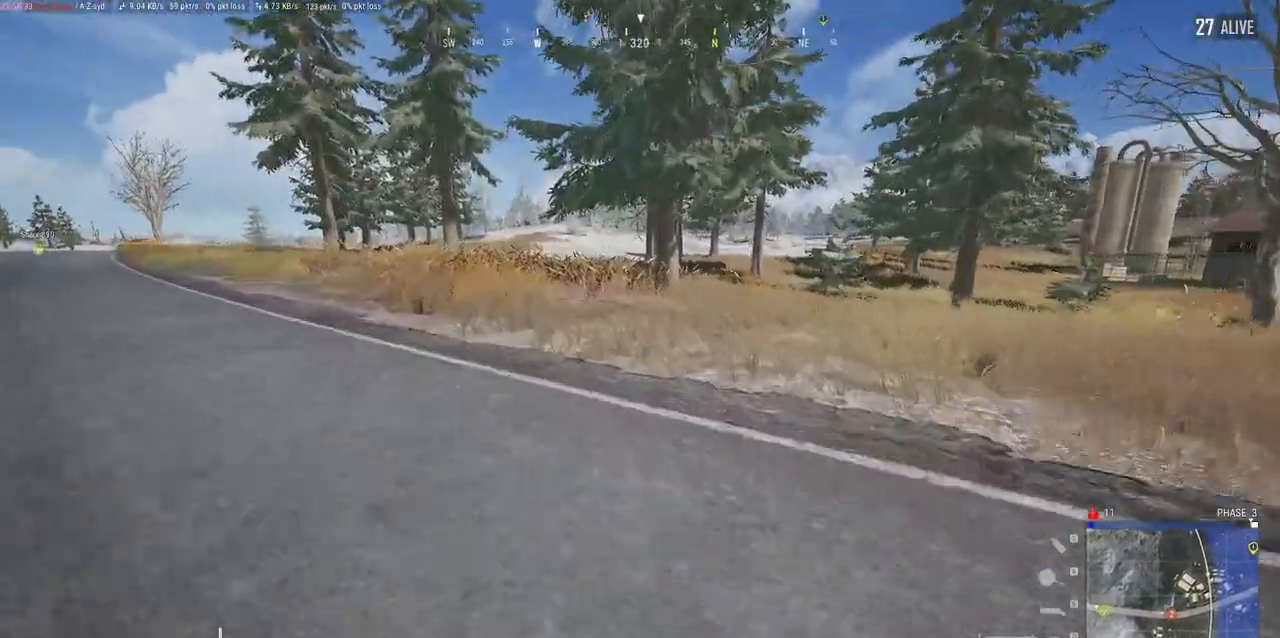
{"keys": ["d", "w"], "mouse": [], "events": [[183, "shift", "down"], [267, "e", "down"], [367, "e", "up"], [367, "shift", "up"]]}
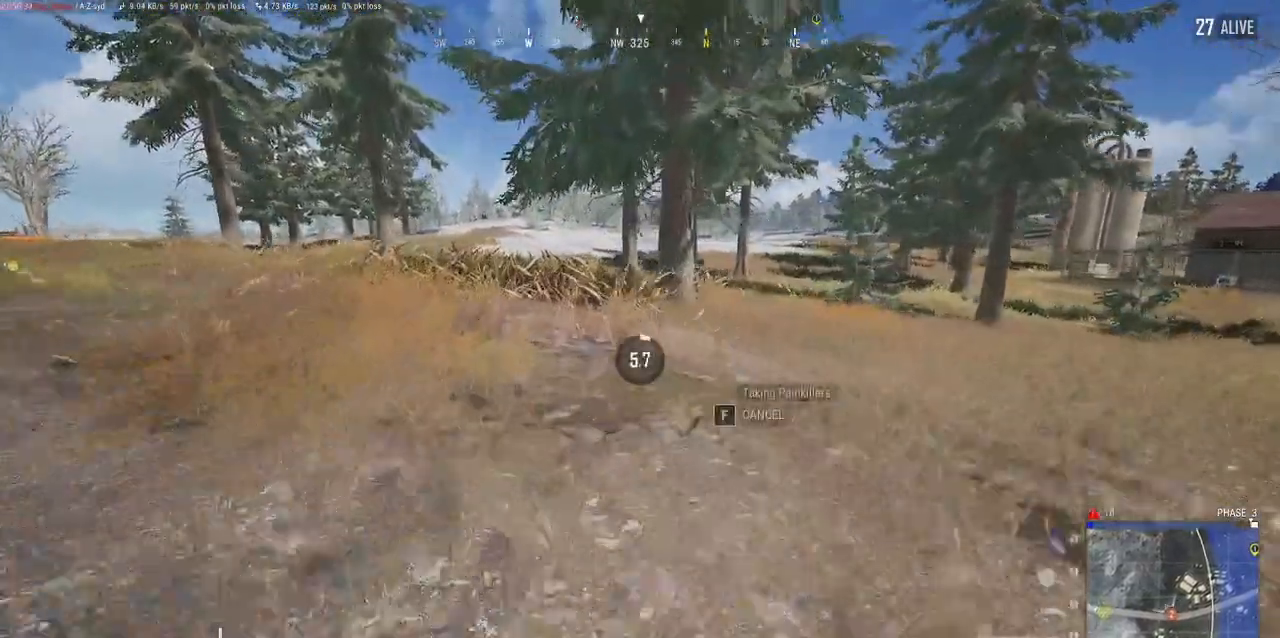
{"keys": ["d", "tab", "w"], "mouse": [], "events": [[433, "tab", "down"]]}
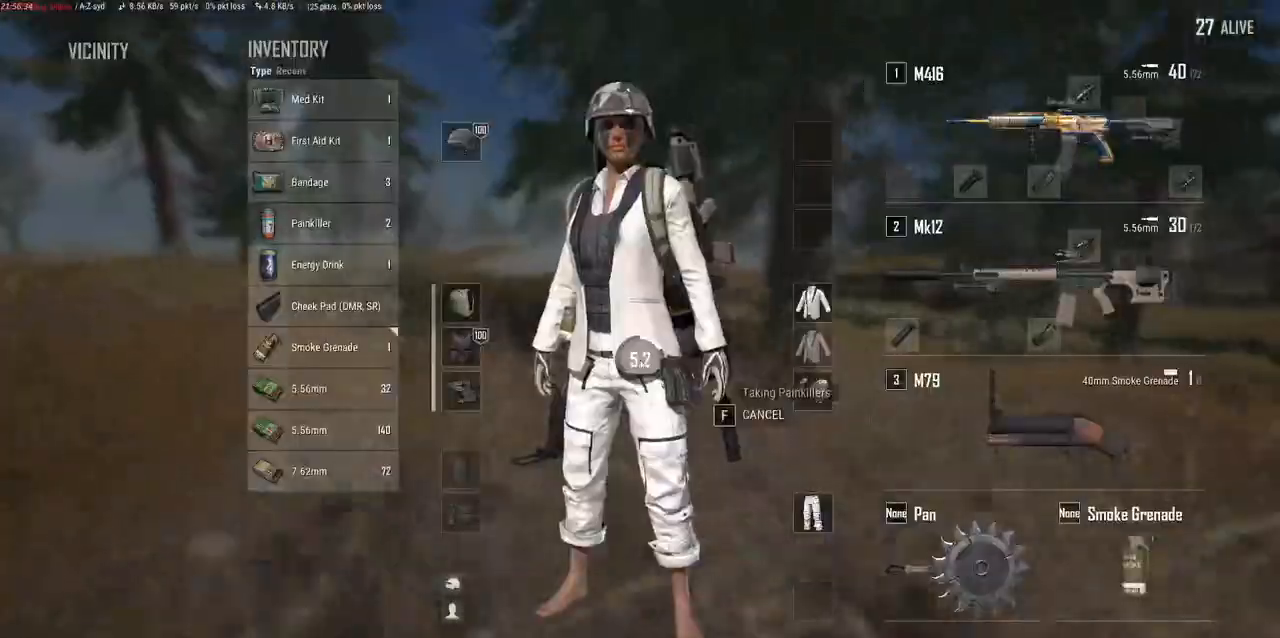
{"keys": ["d", "w"], "mouse": [], "events": [[50, "tab", "up"]]}
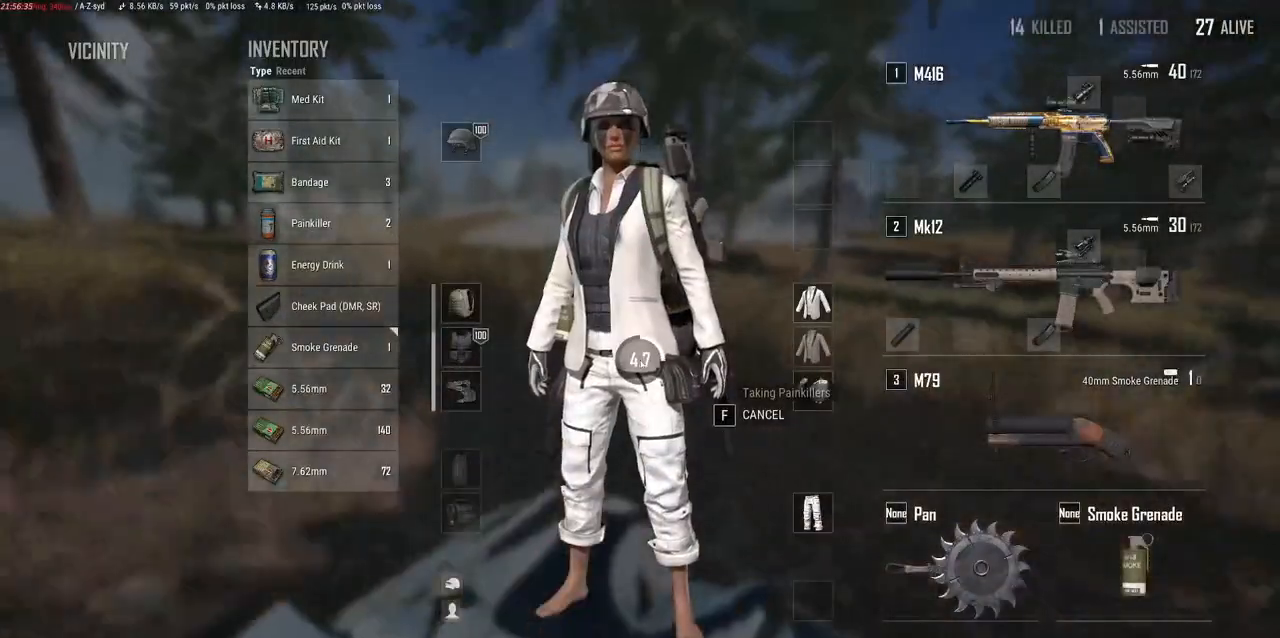
{"keys": ["d", "w"], "mouse": [], "events": [[333, "tab", "down"], [433, "tab", "up"]]}
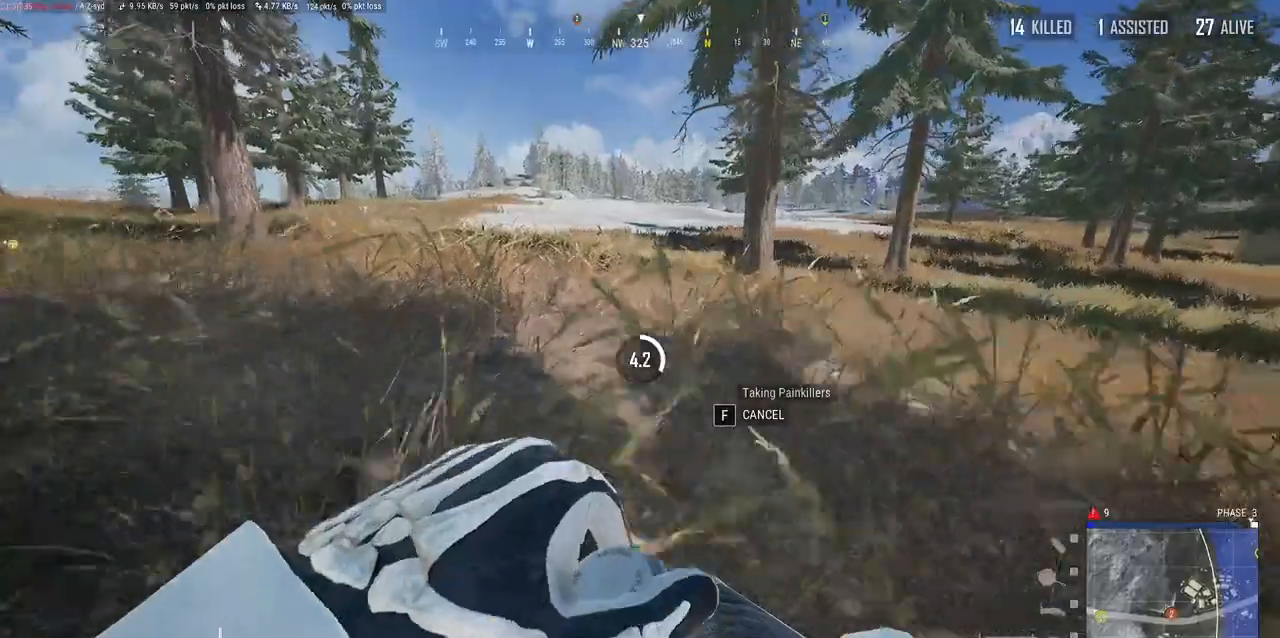
{"keys": ["d", "w"], "mouse": []}
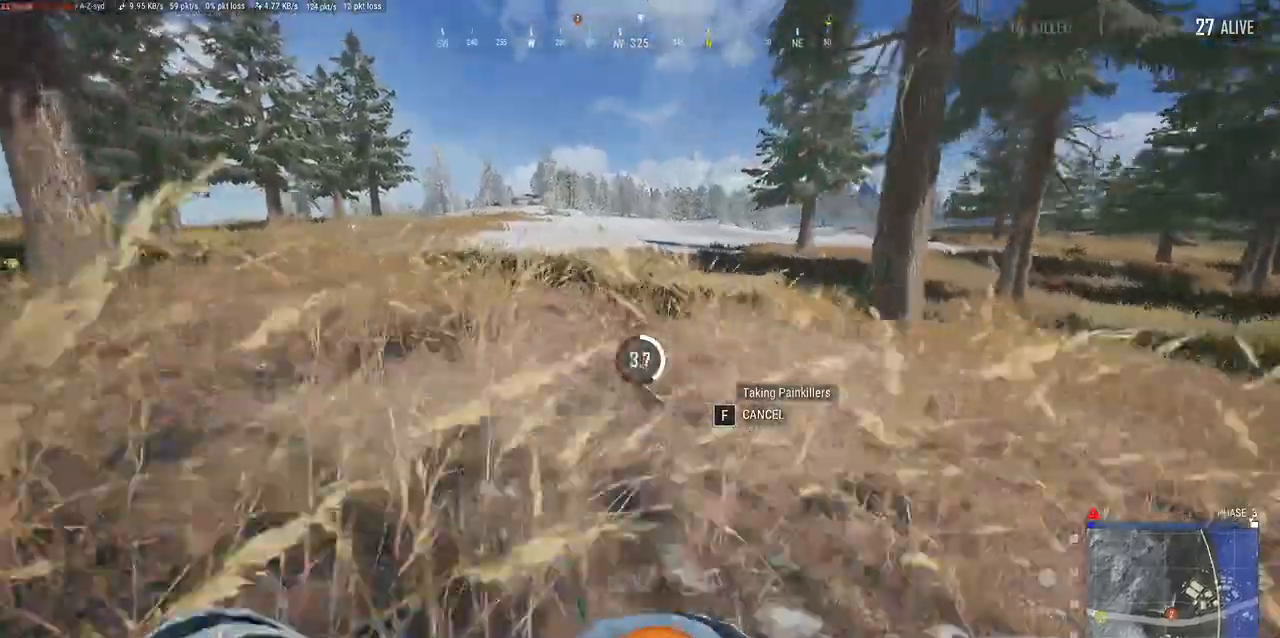
{"keys": ["d", "w"], "mouse": [], "events": []}
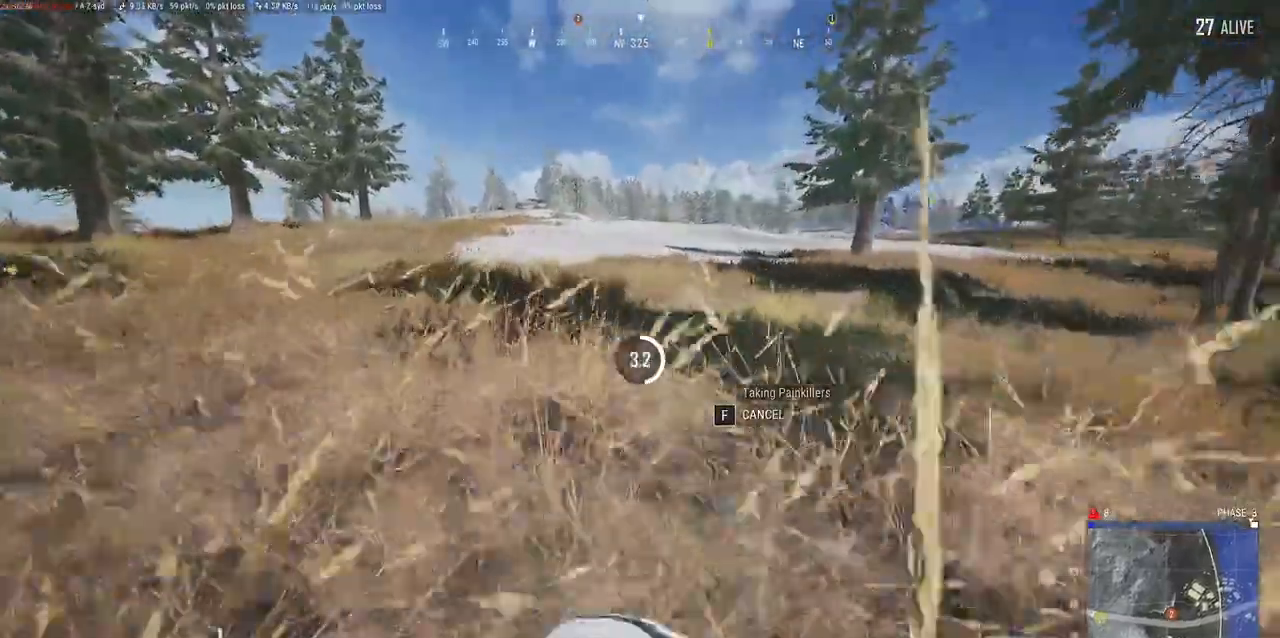
{"keys": ["d", "w"], "mouse": [], "events": []}
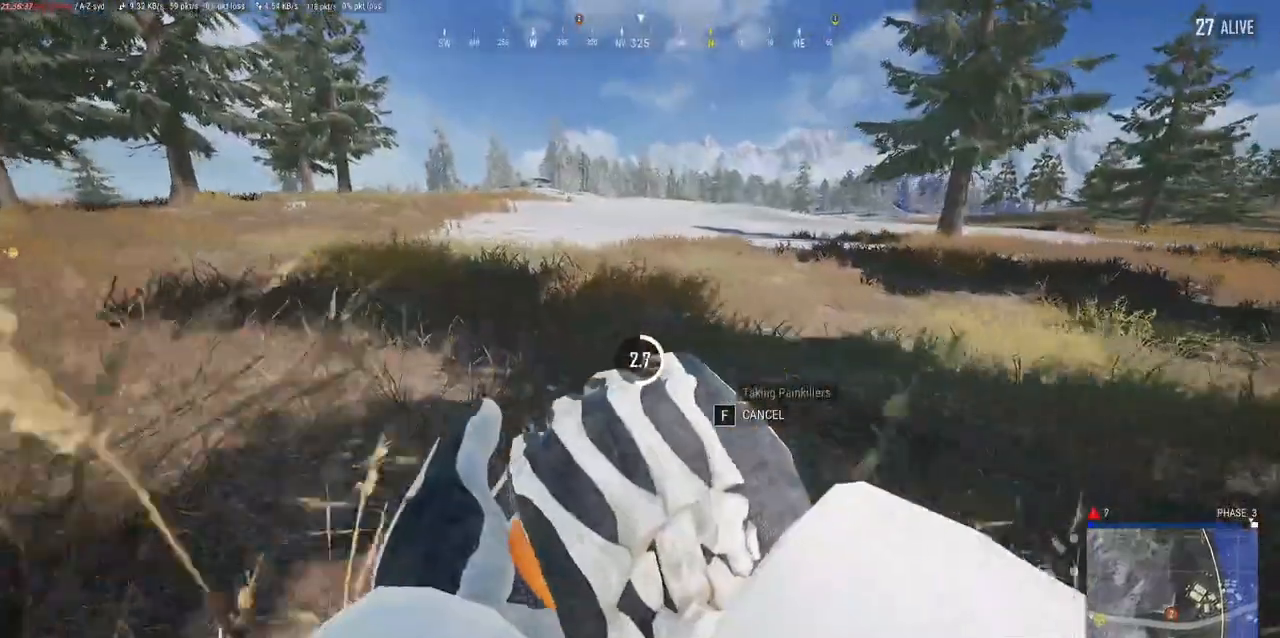
{"keys": ["d", "w"], "mouse": [], "events": []}
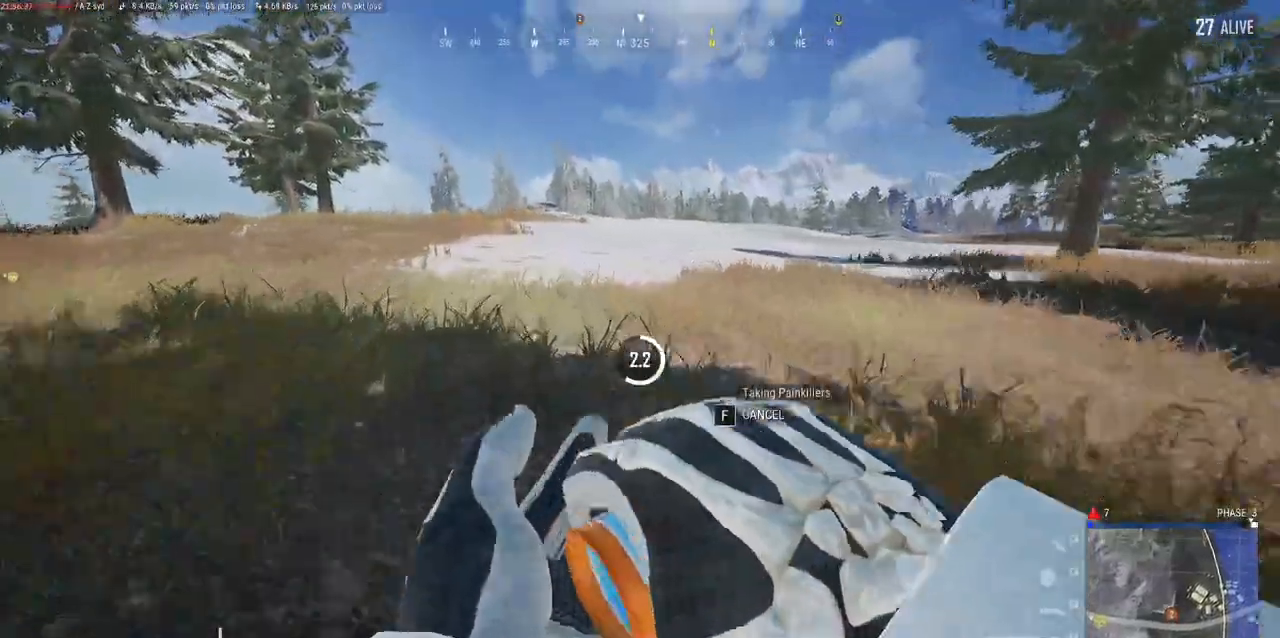
{"keys": ["d", "w"], "mouse": [], "events": []}
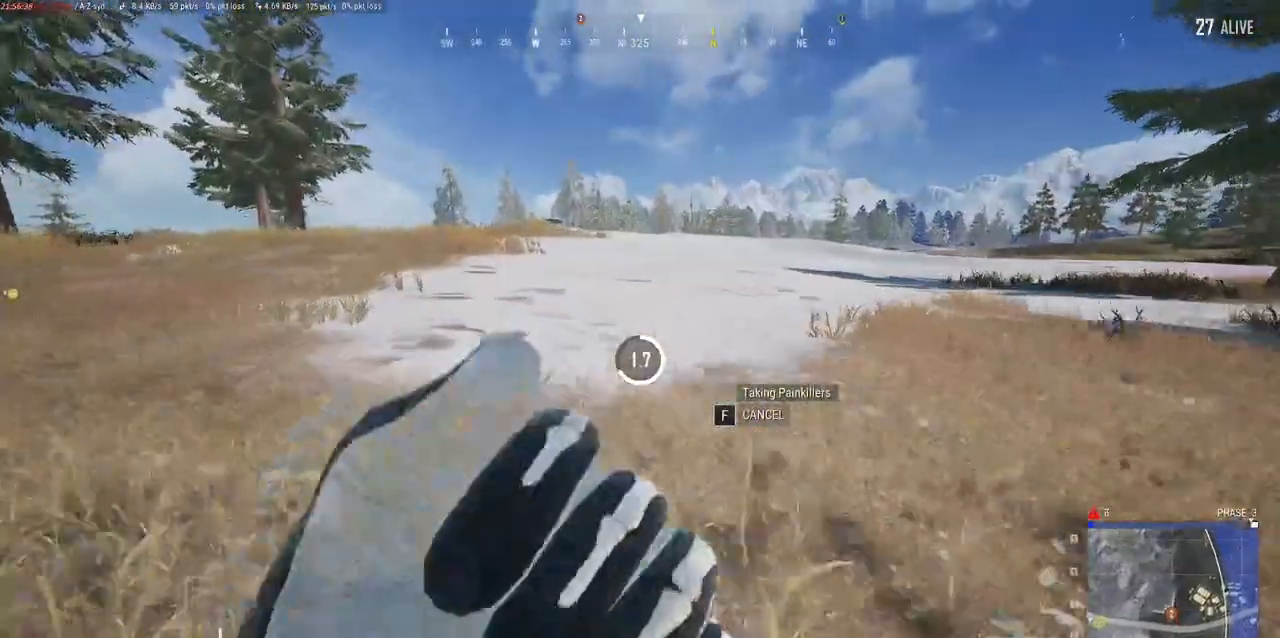
{"keys": ["d", "w"], "mouse": []}
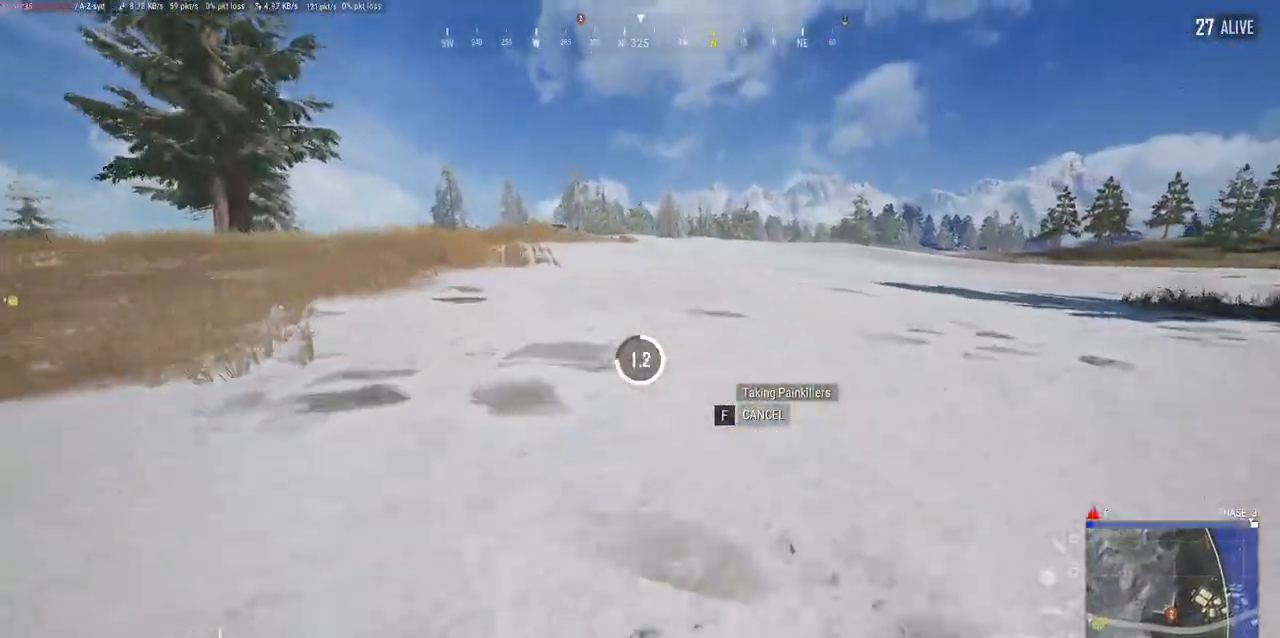
{"keys": ["d", "w"], "mouse": [], "events": []}
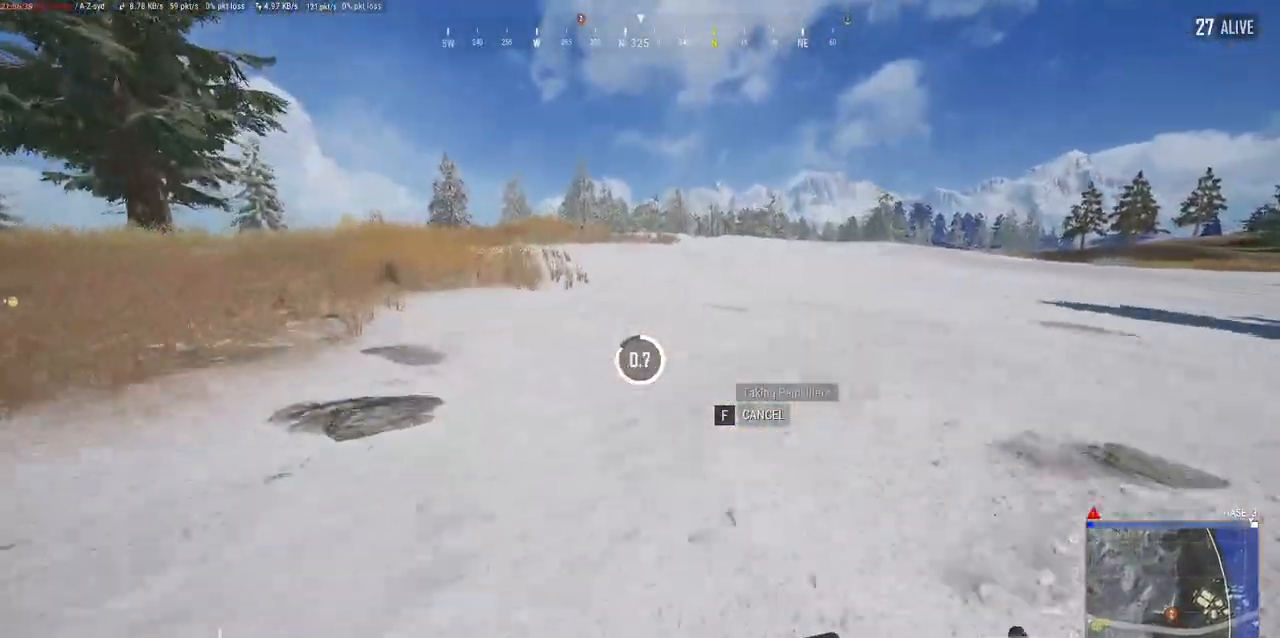
{"keys": ["d", "w"], "mouse": [], "events": []}
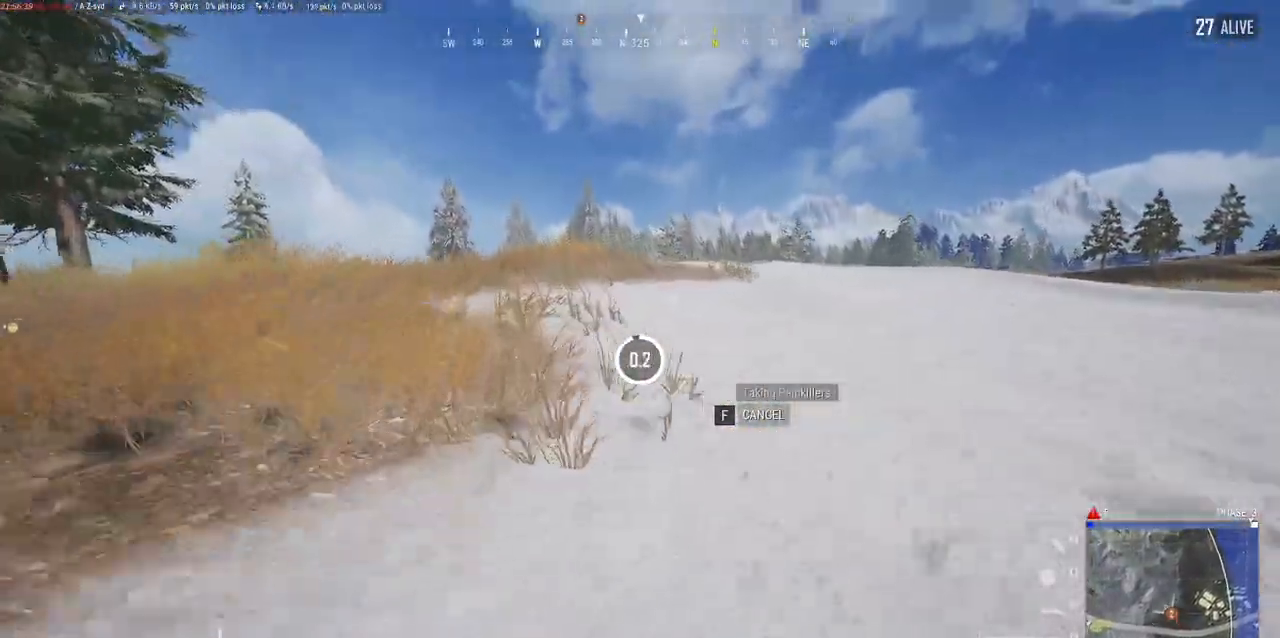
{"keys": ["d", "w"], "mouse": [], "events": []}
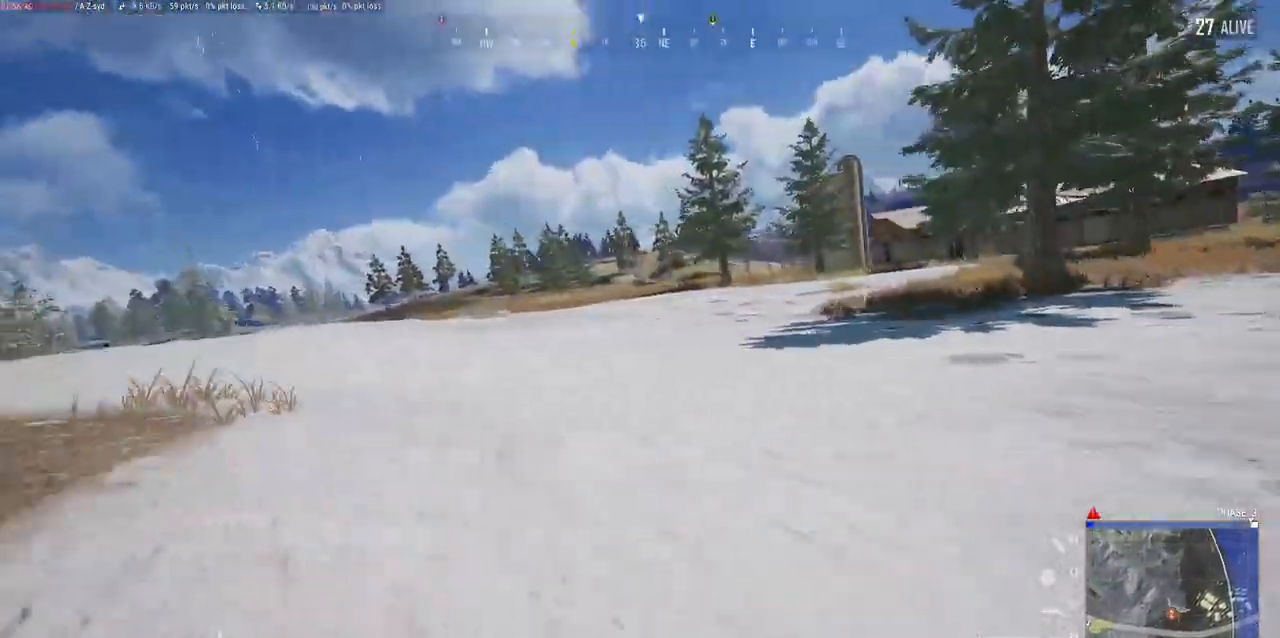
{"keys": ["d", "w"], "mouse": [], "events": []}
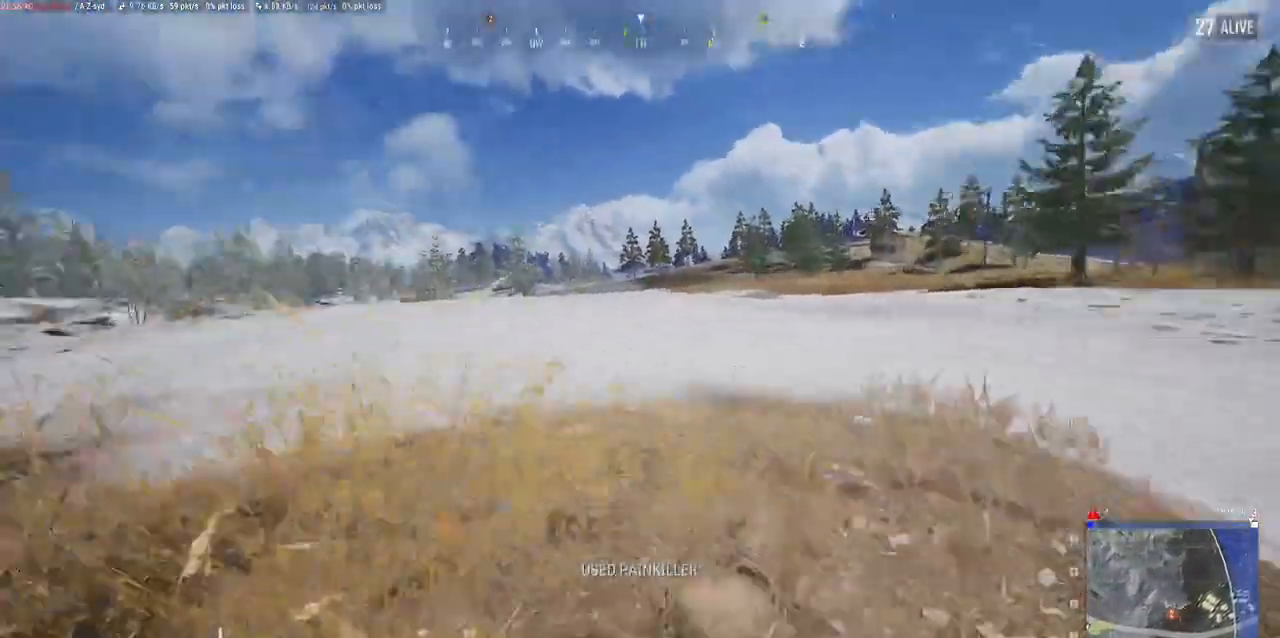
{"keys": ["d", "w"], "mouse": [], "events": []}
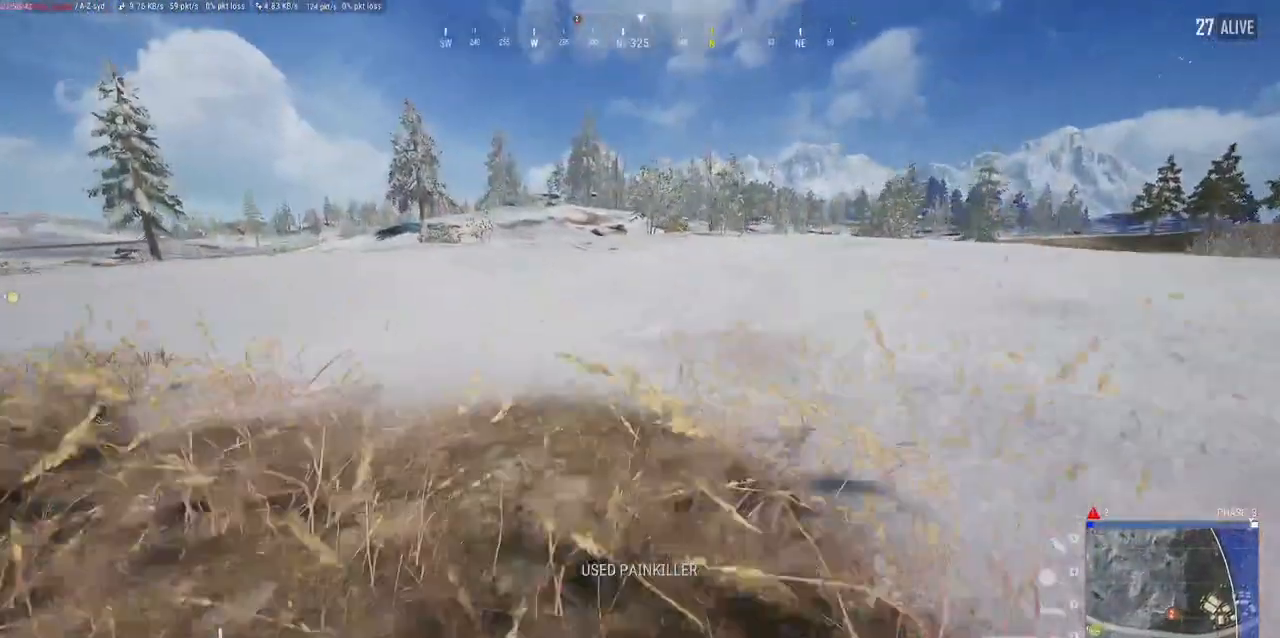
{"keys": ["d", "w"], "mouse": [], "events": []}
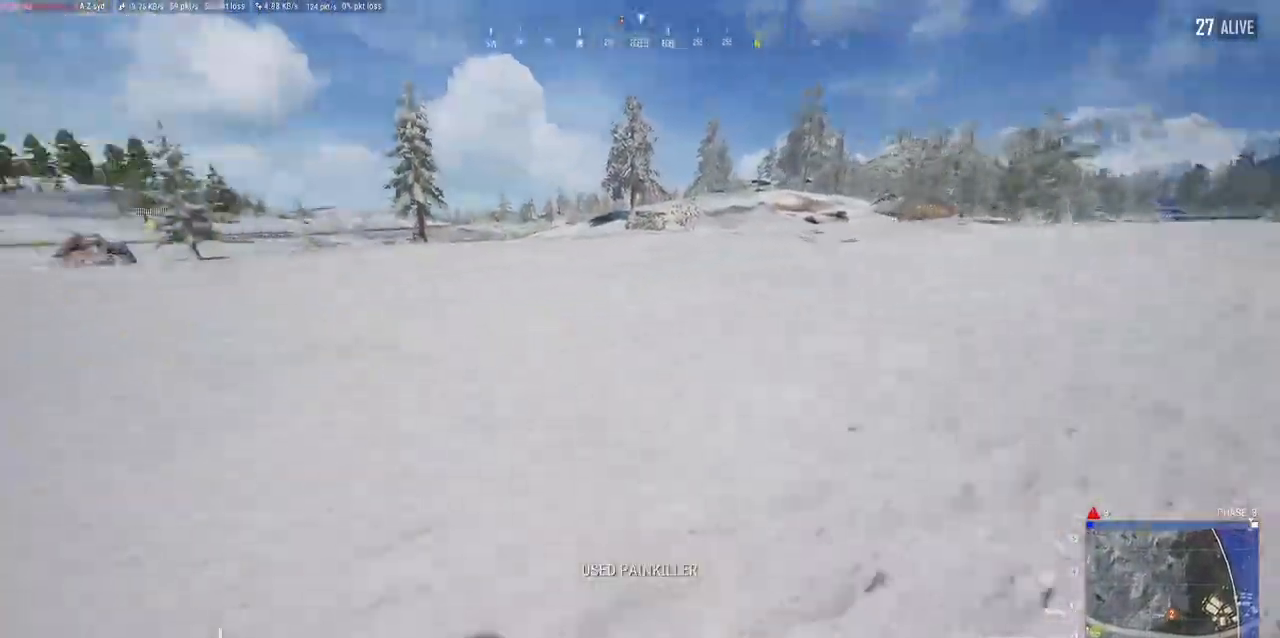
{"keys": ["d", "w"], "mouse": [], "events": []}